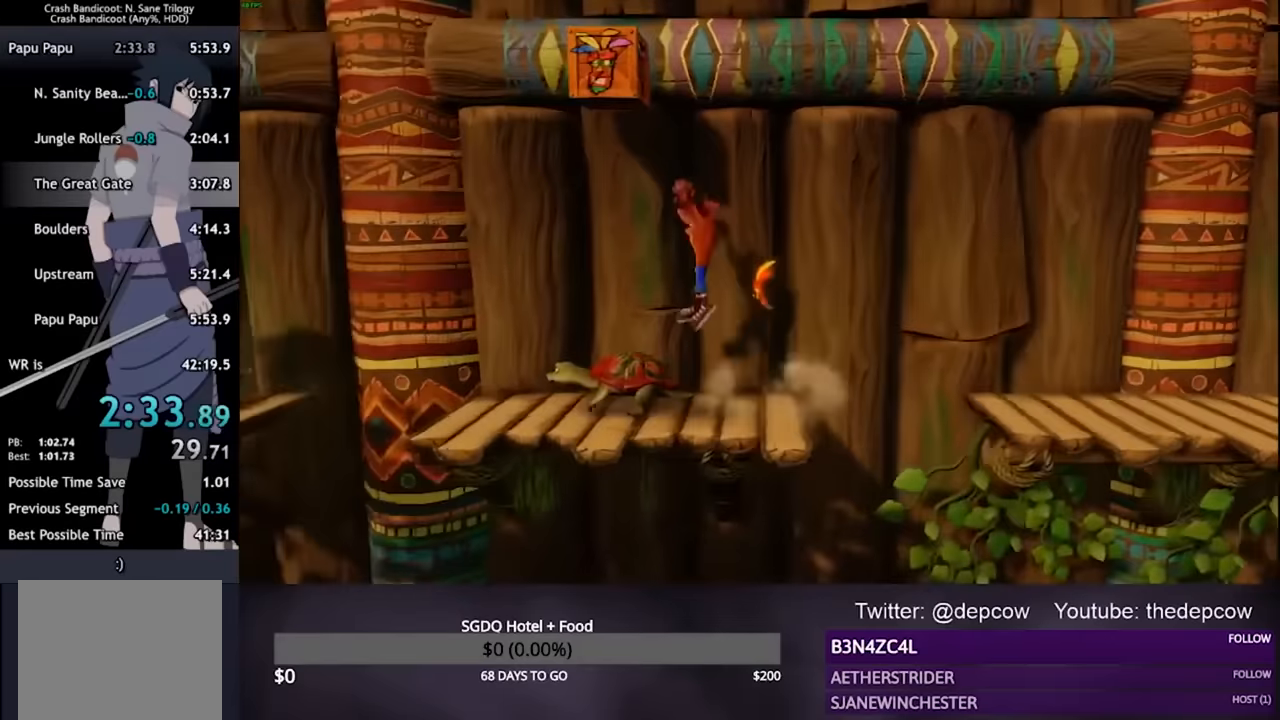
Gameplay with a controller (PlayStation layout); each line is a JSON object with the inputs held at the frame after it. "events" lists button and stick changes between this image and that frame as [ms after this image, input, new state], when the widget could be followed in between.
{"buttons": ["CROSS", "SQUARE", "DPAD_LEFT"], "left_stick": "center", "right_stick": "center", "events": [[100, "DPAD_LEFT", "up"], [133, "CROSS", "down"], [300, "DPAD_LEFT", "down"], [466, "SQUARE", "down"]]}
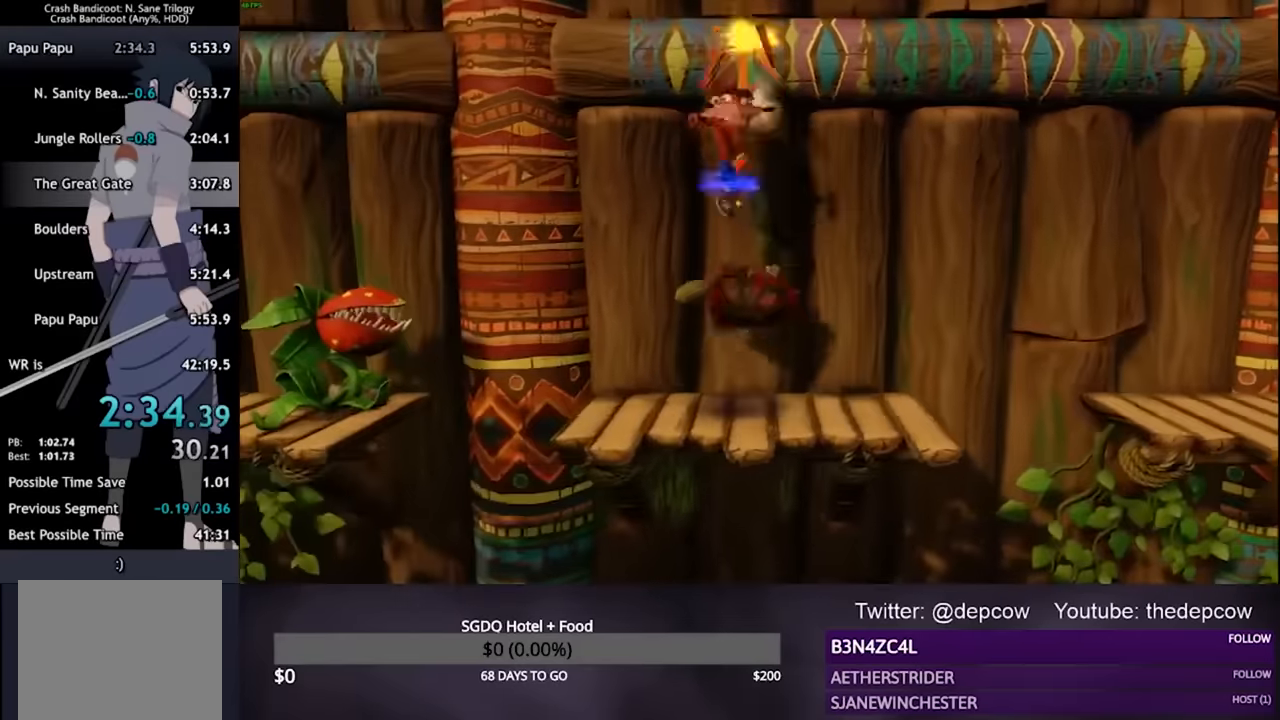
{"buttons": ["DPAD_LEFT"], "left_stick": "center", "right_stick": "center", "events": [[300, "SQUARE", "up"], [333, "CROSS", "up"]]}
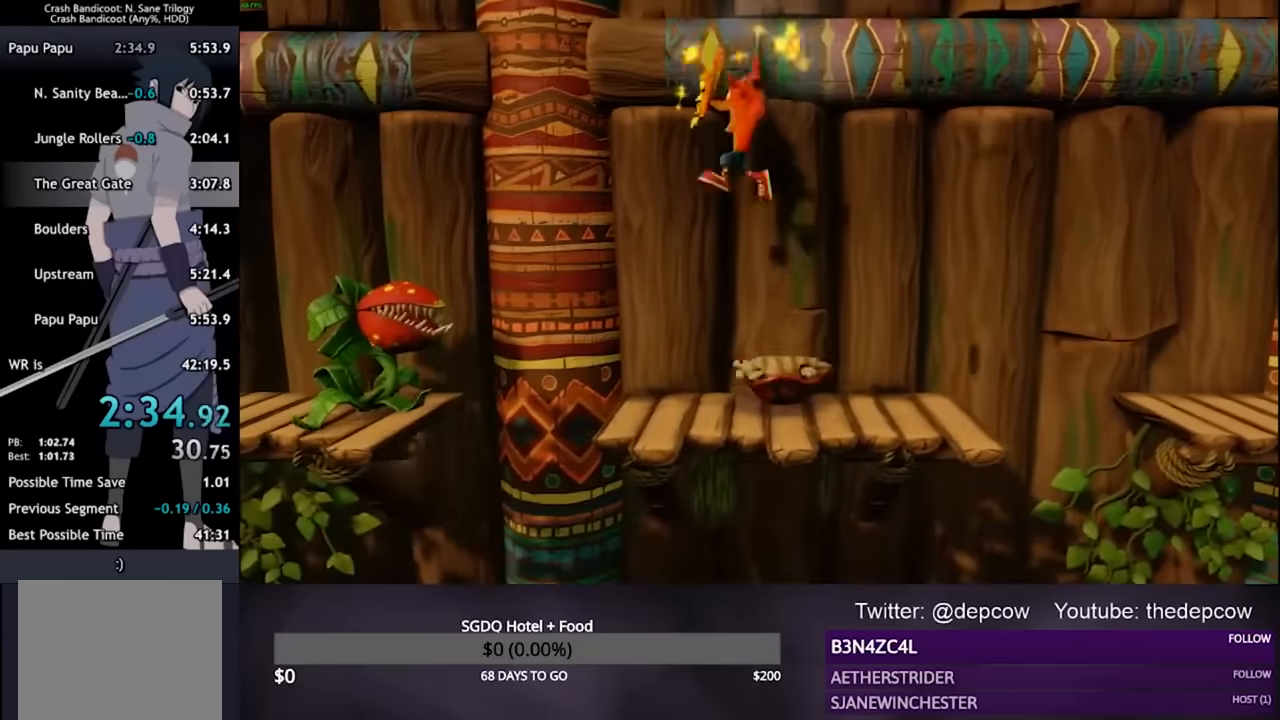
{"buttons": ["DPAD_LEFT"], "left_stick": "center", "right_stick": "center", "events": []}
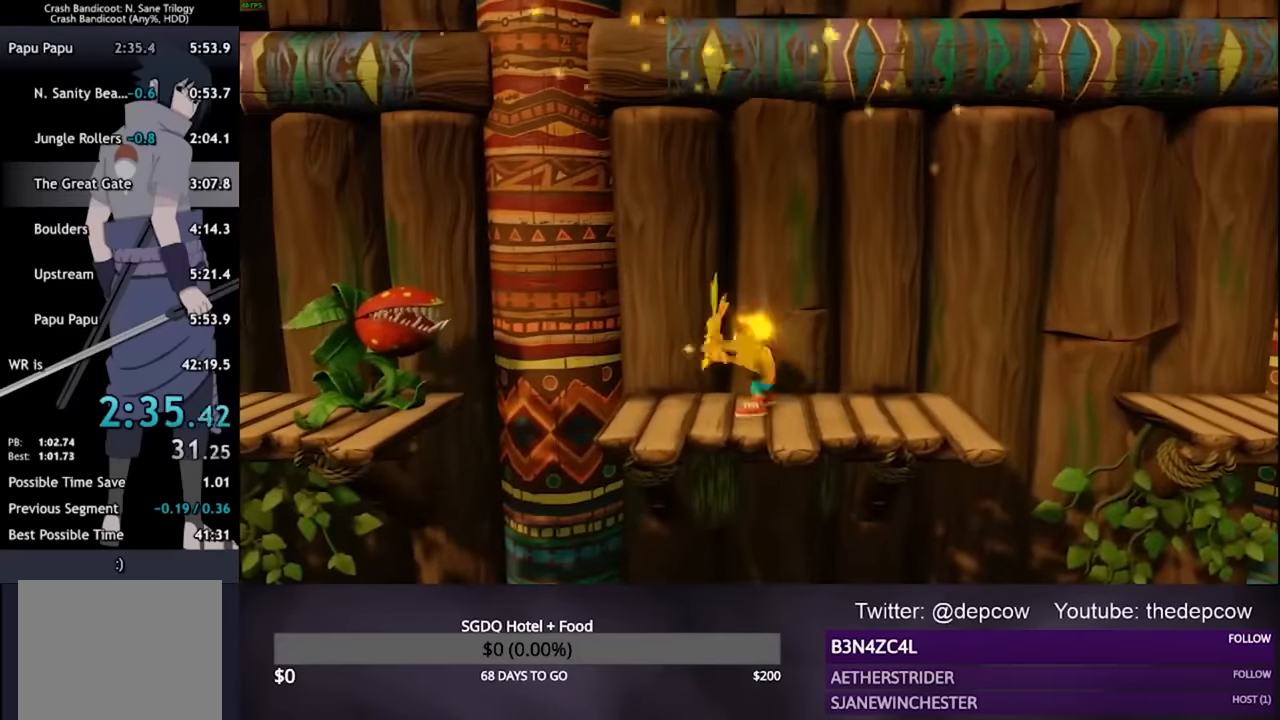
{"buttons": ["DPAD_LEFT"], "left_stick": "center", "right_stick": "center", "events": []}
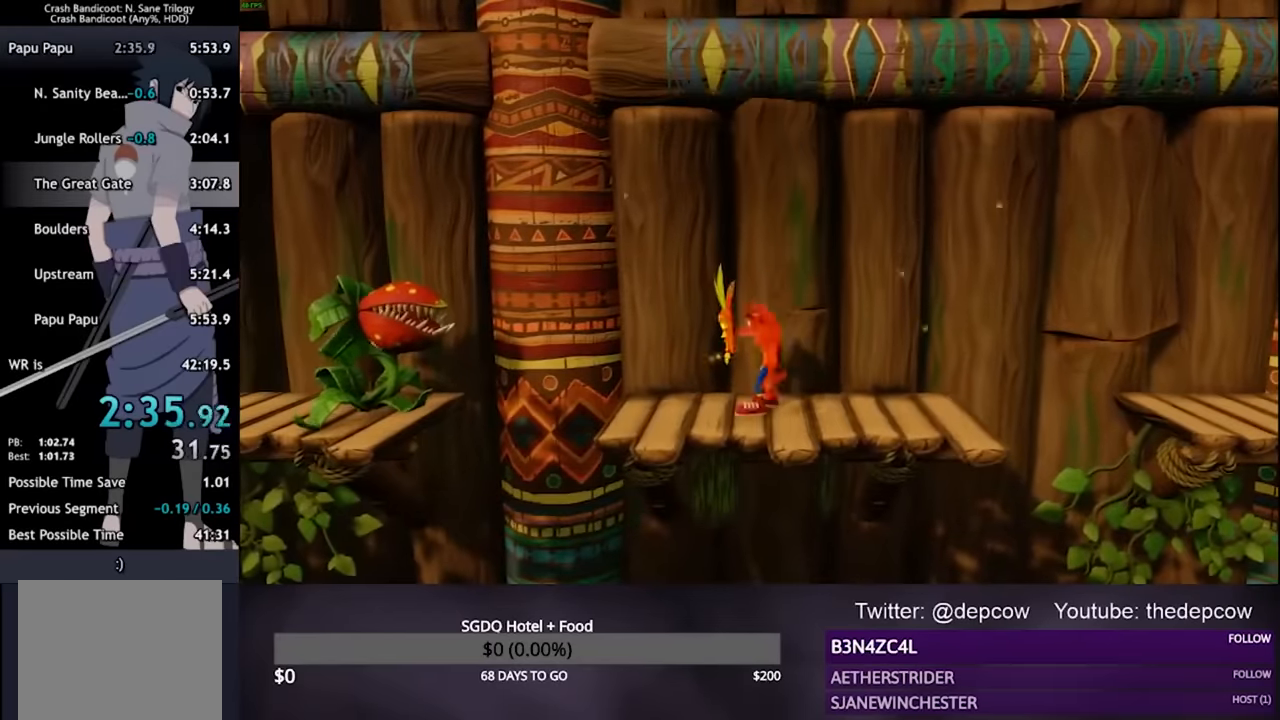
{"buttons": ["SQUARE", "DPAD_LEFT"], "left_stick": "center", "right_stick": "center", "events": [[433, "SQUARE", "down"]]}
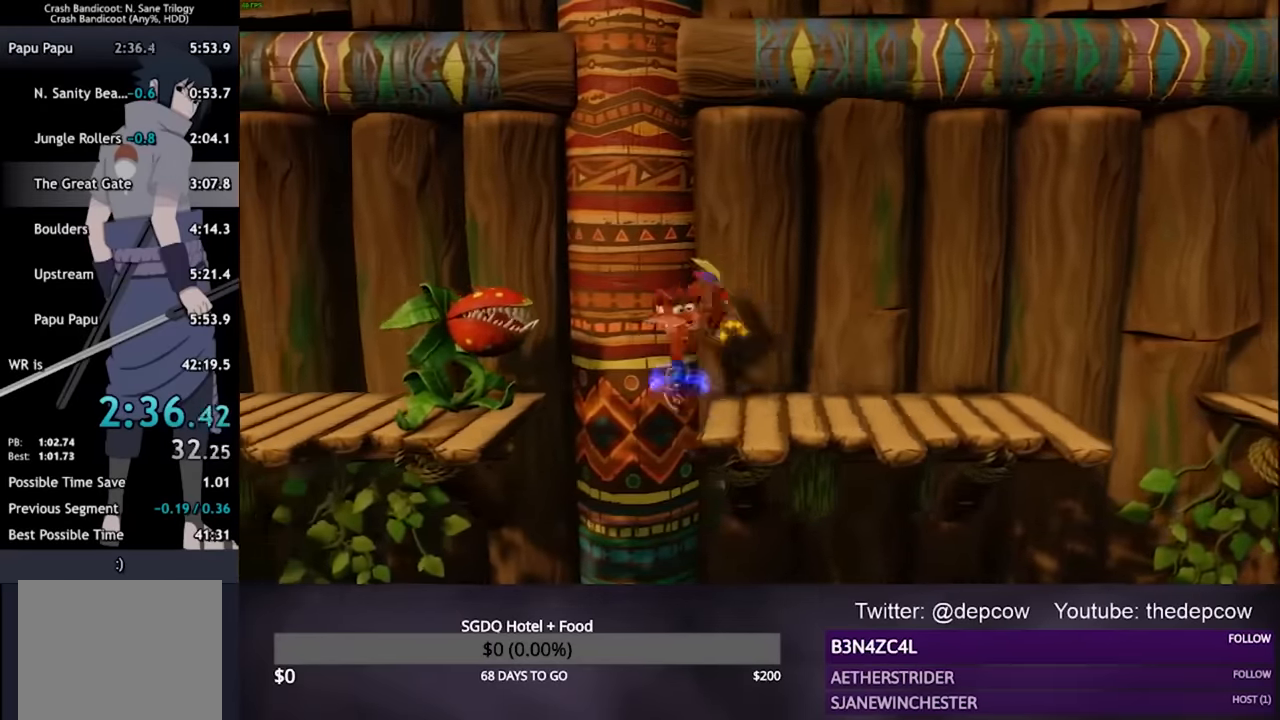
{"buttons": ["DPAD_LEFT"], "left_stick": "center", "right_stick": "center", "events": [[33, "SQUARE", "up"], [100, "CROSS", "down"], [166, "CROSS", "up"]]}
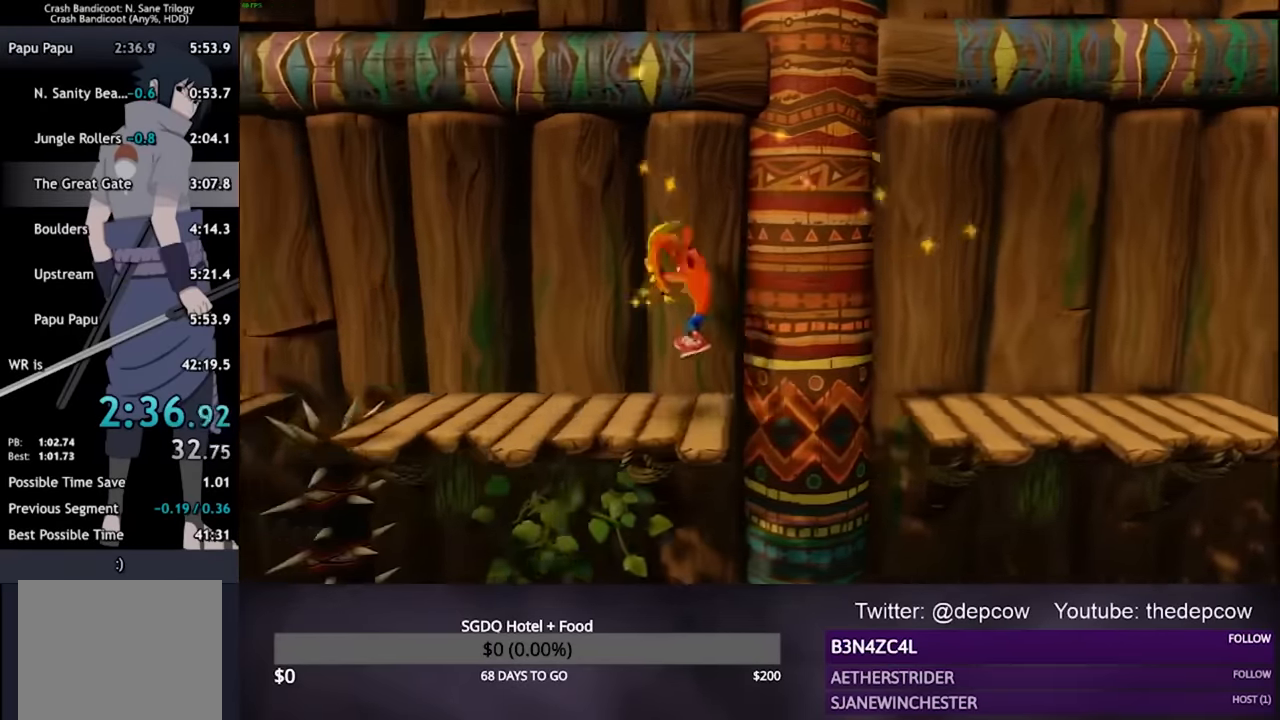
{"buttons": ["DPAD_LEFT"], "left_stick": "center", "right_stick": "center", "events": []}
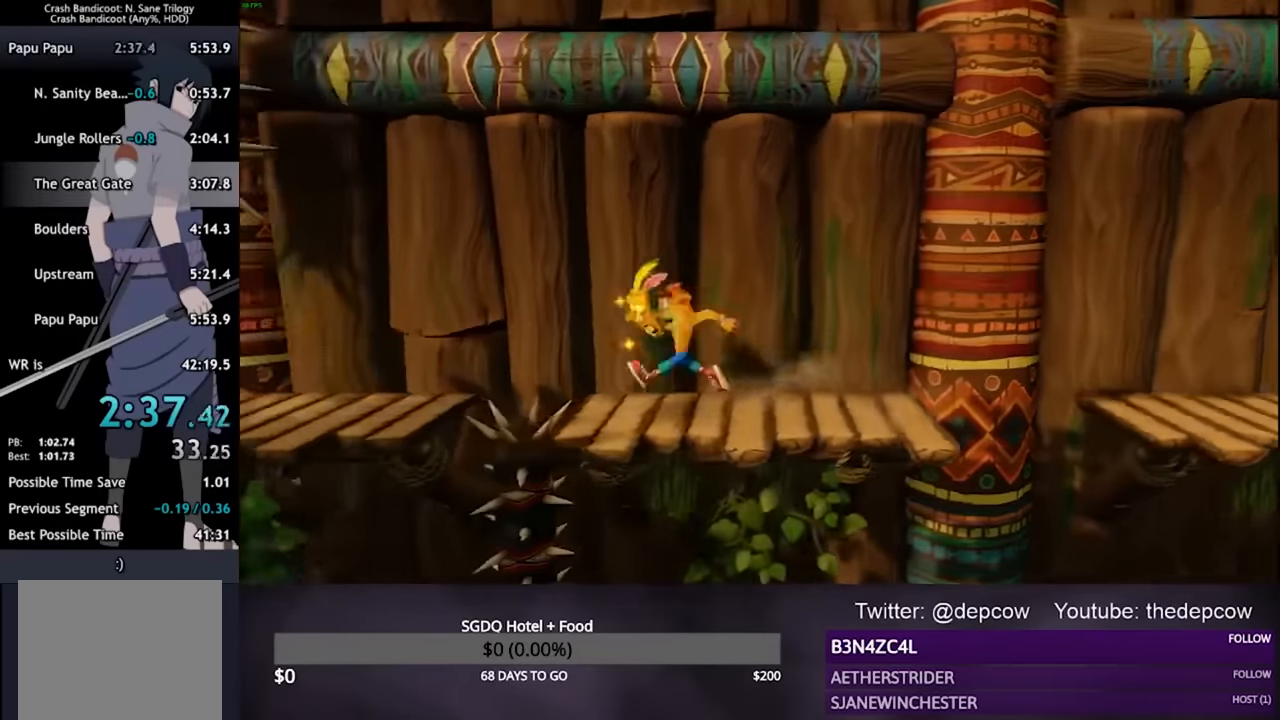
{"buttons": ["DPAD_LEFT"], "left_stick": "center", "right_stick": "center", "events": []}
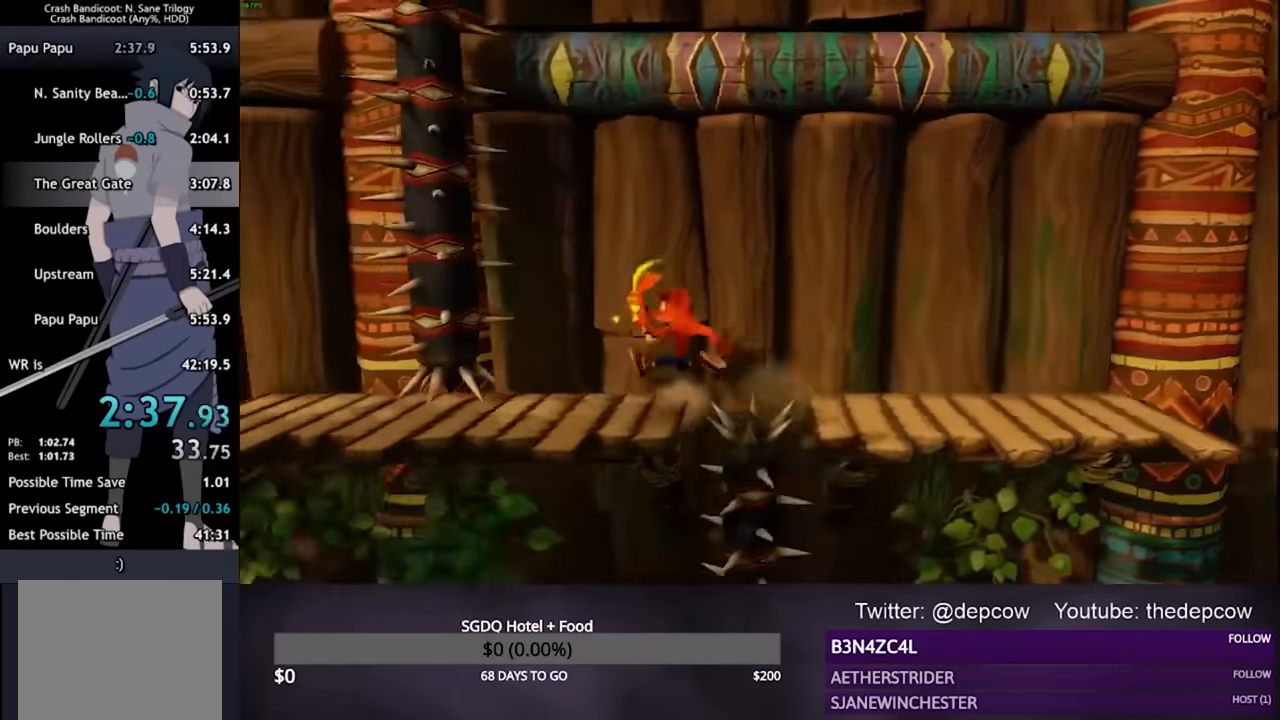
{"buttons": ["DPAD_LEFT"], "left_stick": "center", "right_stick": "center", "events": []}
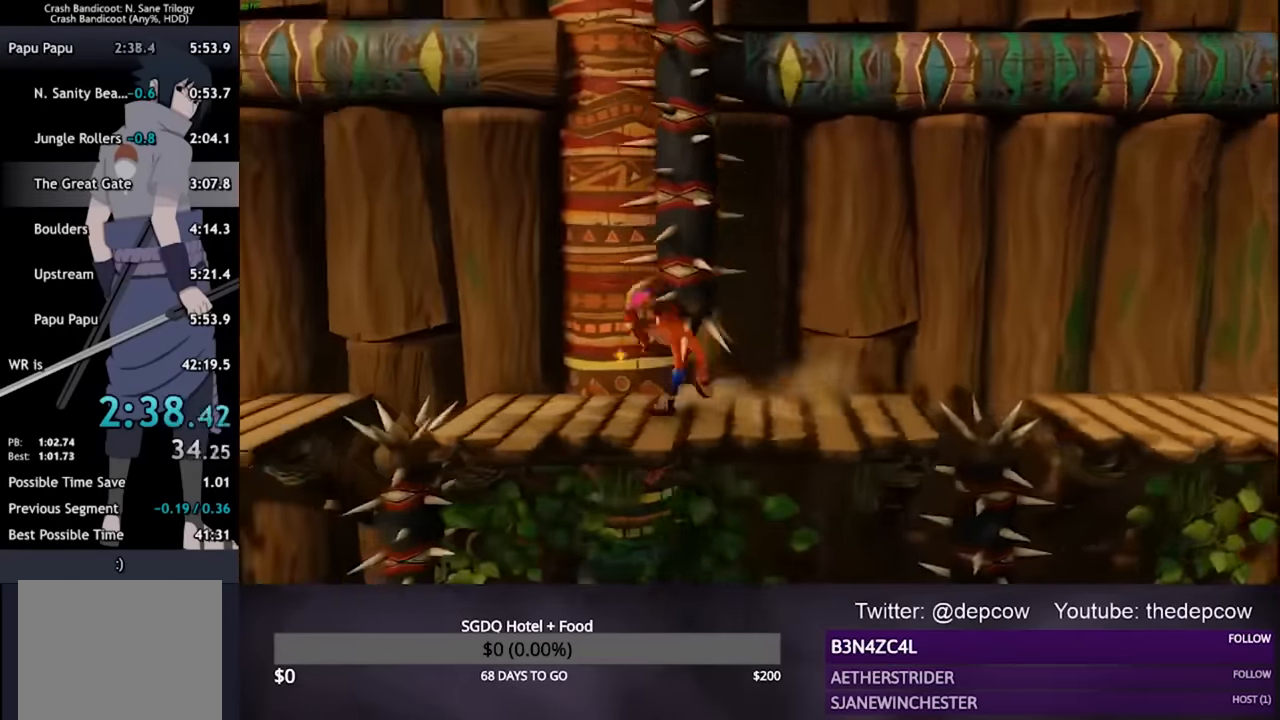
{"buttons": ["DPAD_LEFT"], "left_stick": "center", "right_stick": "center", "events": []}
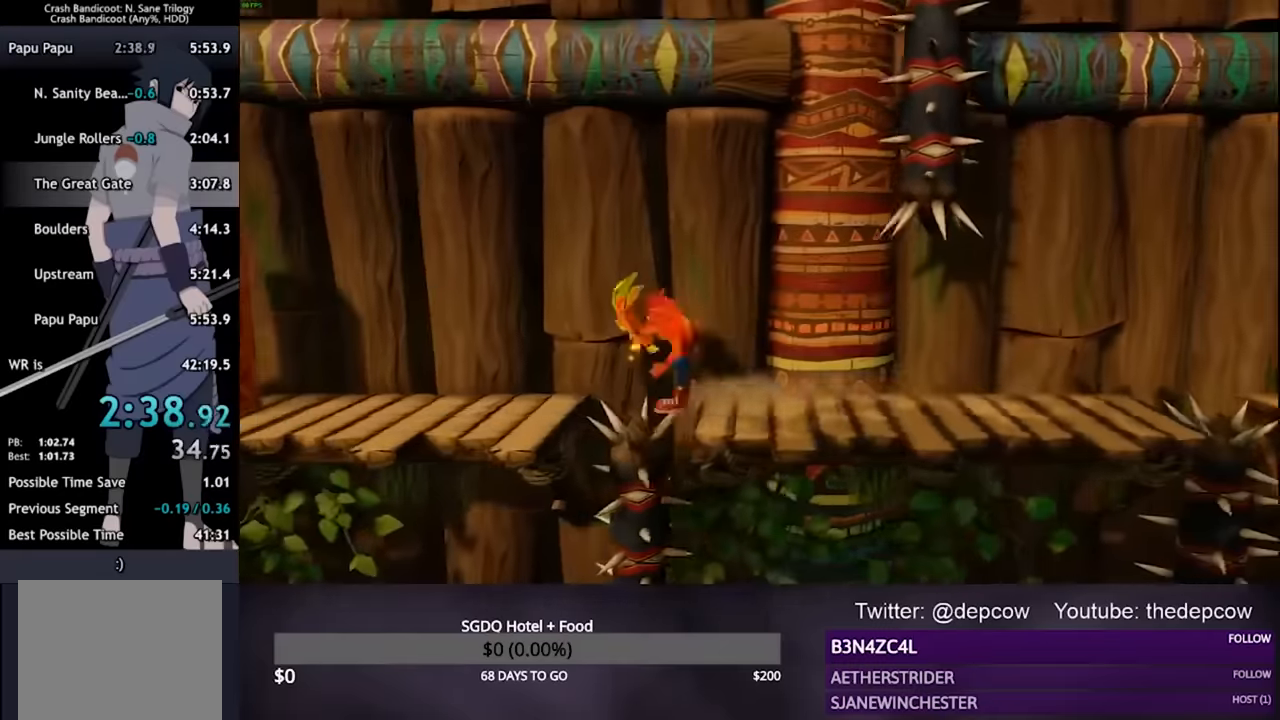
{"buttons": ["DPAD_LEFT"], "left_stick": "center", "right_stick": "center", "events": []}
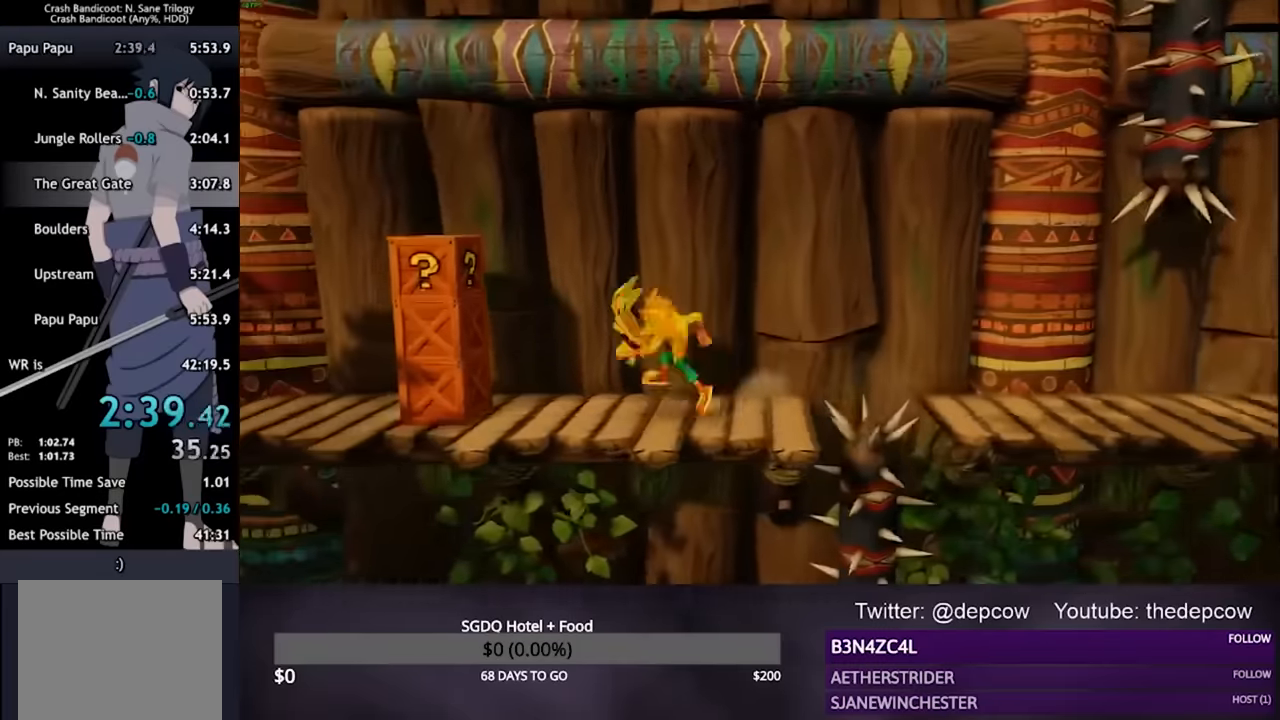
{"buttons": ["DPAD_LEFT"], "left_stick": "center", "right_stick": "center", "events": []}
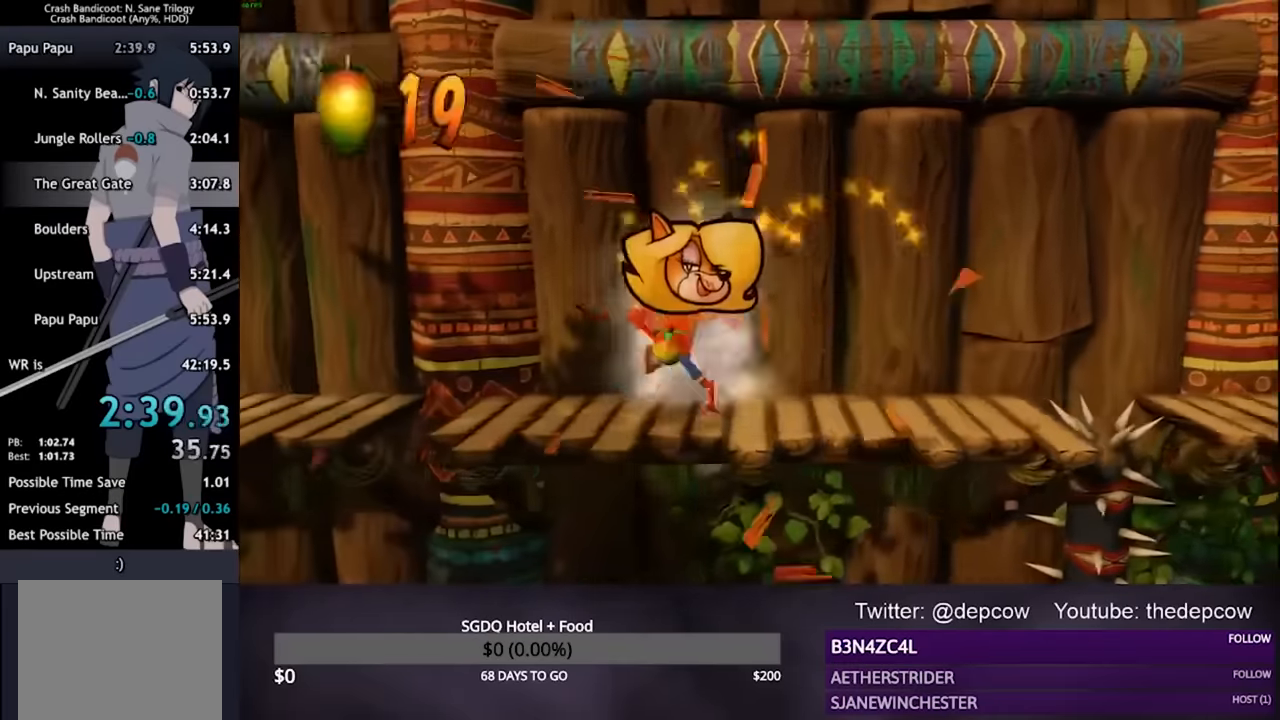
{"buttons": ["DPAD_LEFT"], "left_stick": "center", "right_stick": "center", "events": []}
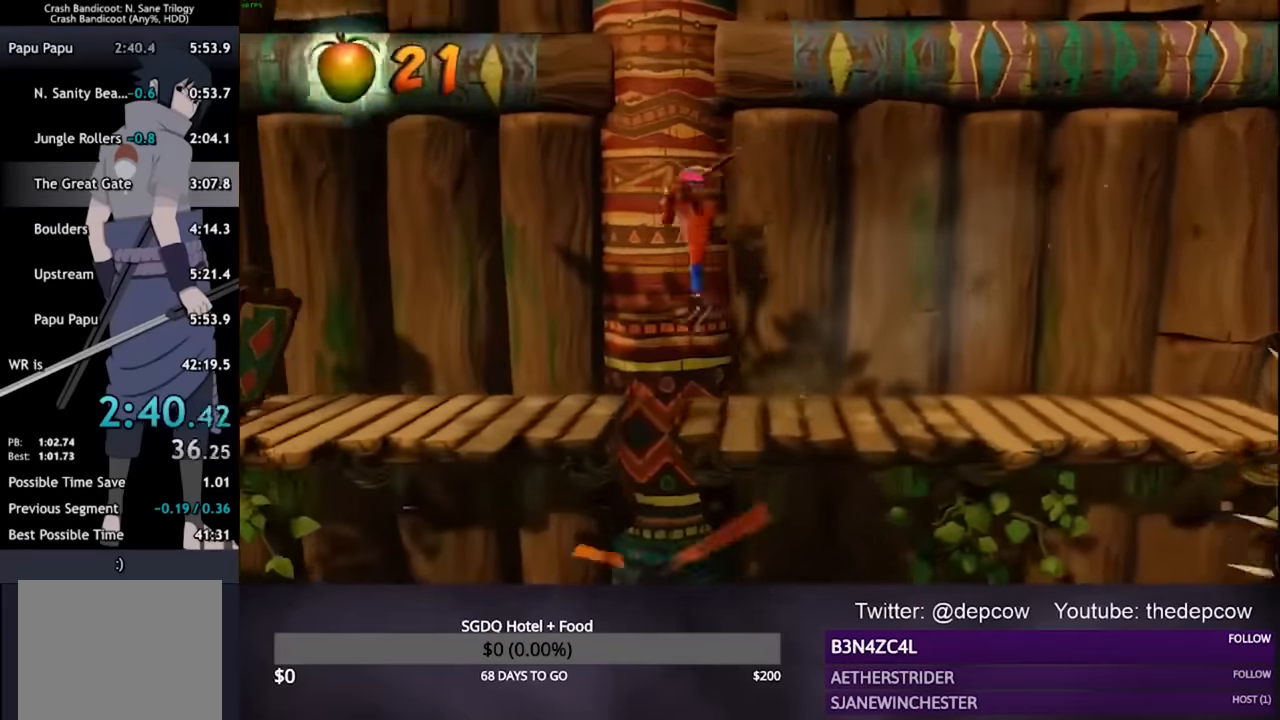
{"buttons": ["DPAD_LEFT"], "left_stick": "center", "right_stick": "center", "events": []}
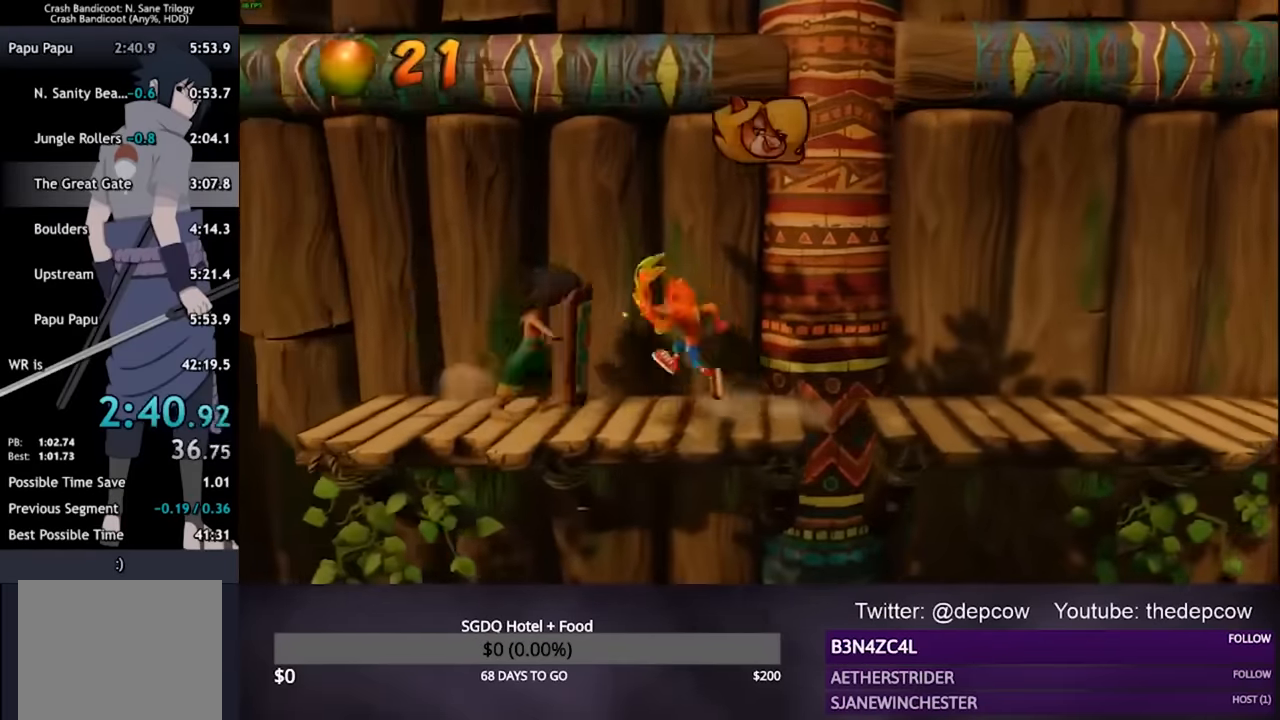
{"buttons": ["DPAD_LEFT"], "left_stick": "center", "right_stick": "center", "events": []}
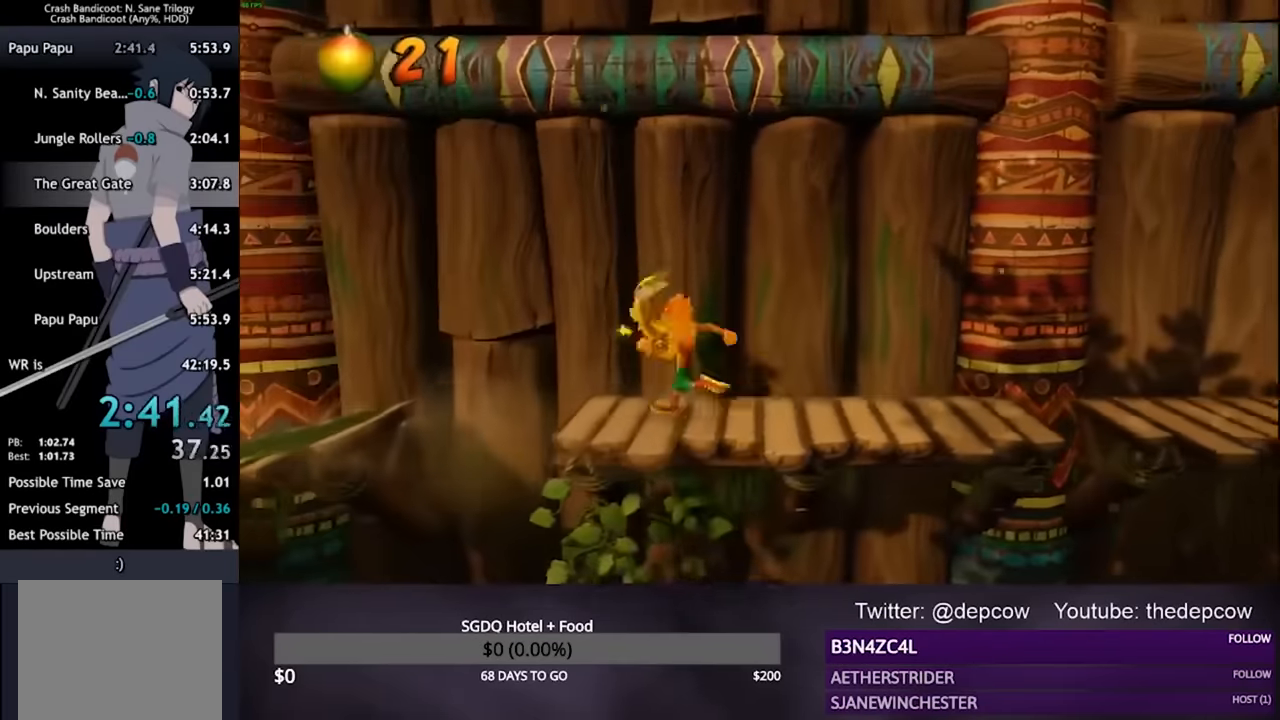
{"buttons": ["DPAD_LEFT"], "left_stick": "center", "right_stick": "center", "events": []}
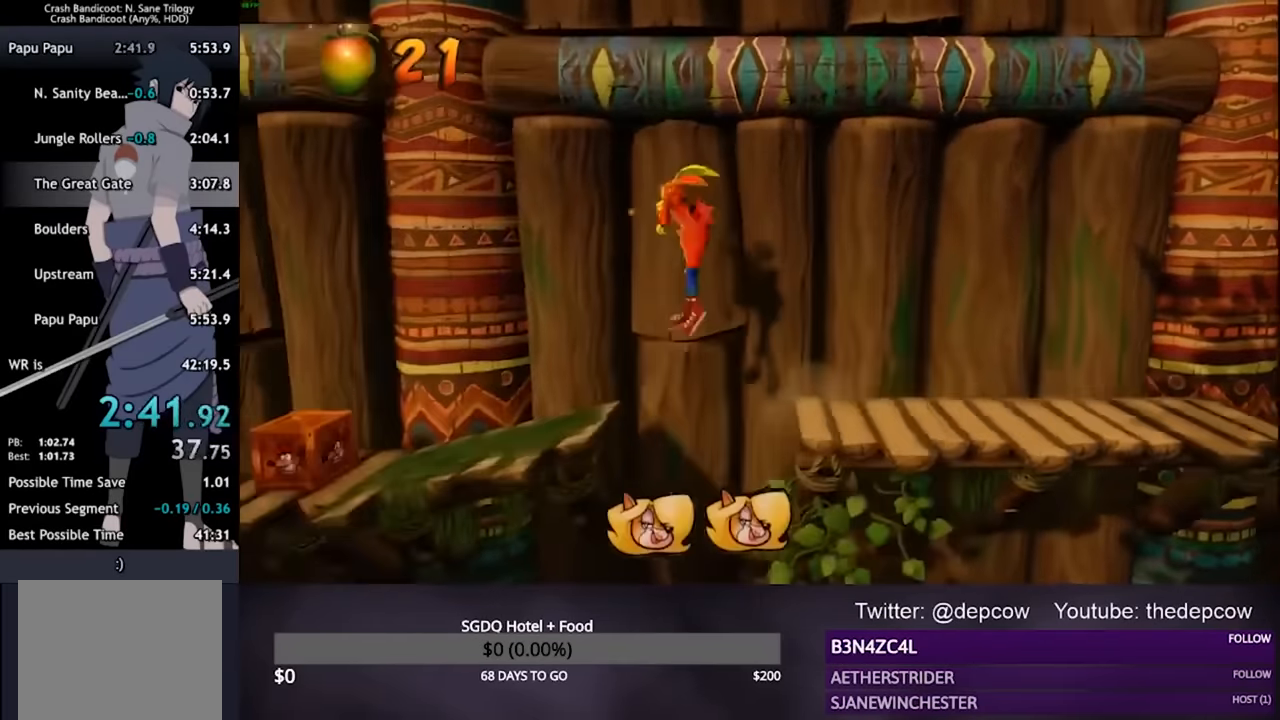
{"buttons": ["DPAD_LEFT"], "left_stick": "center", "right_stick": "center", "events": []}
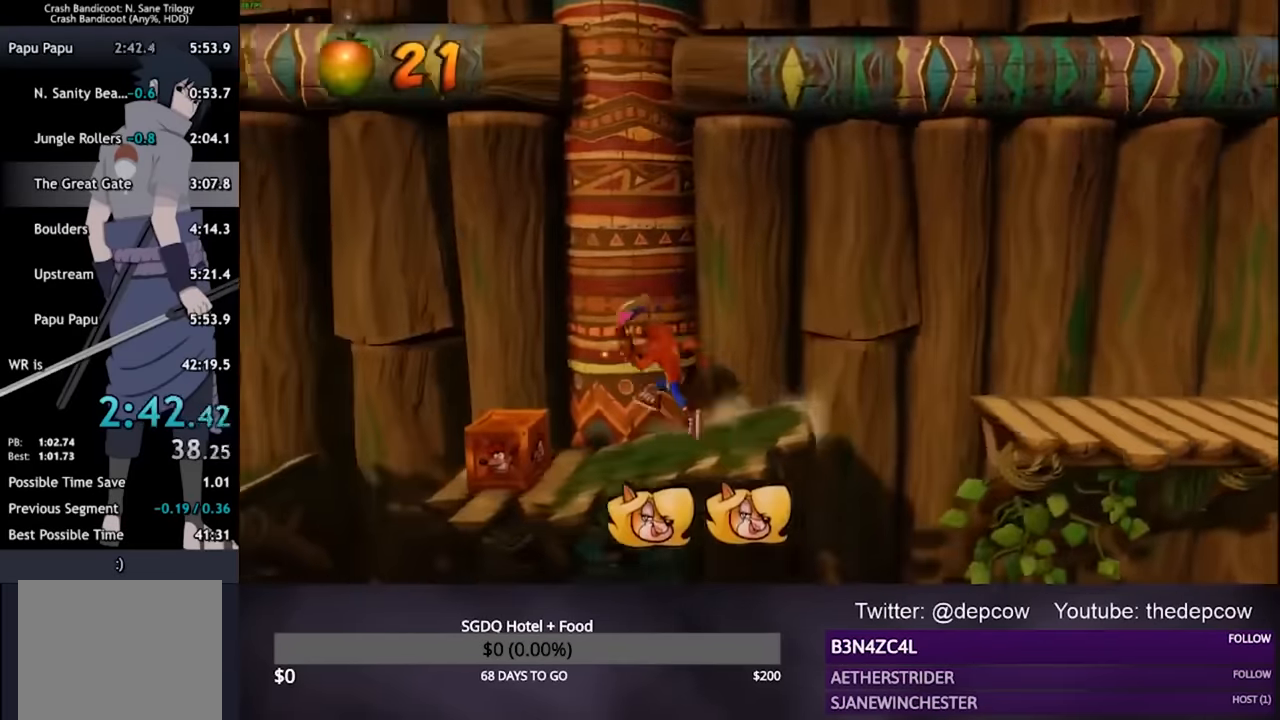
{"buttons": ["DPAD_LEFT"], "left_stick": "center", "right_stick": "center", "events": []}
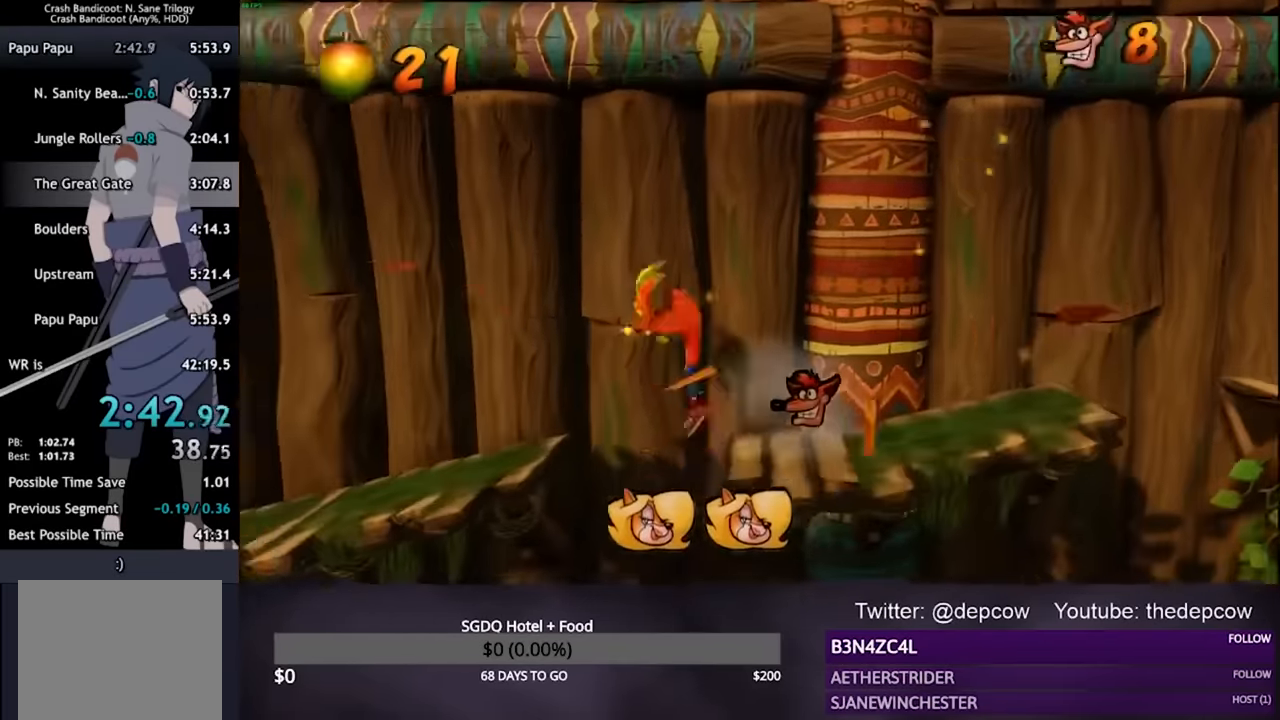
{"buttons": ["DPAD_LEFT"], "left_stick": "center", "right_stick": "center", "events": []}
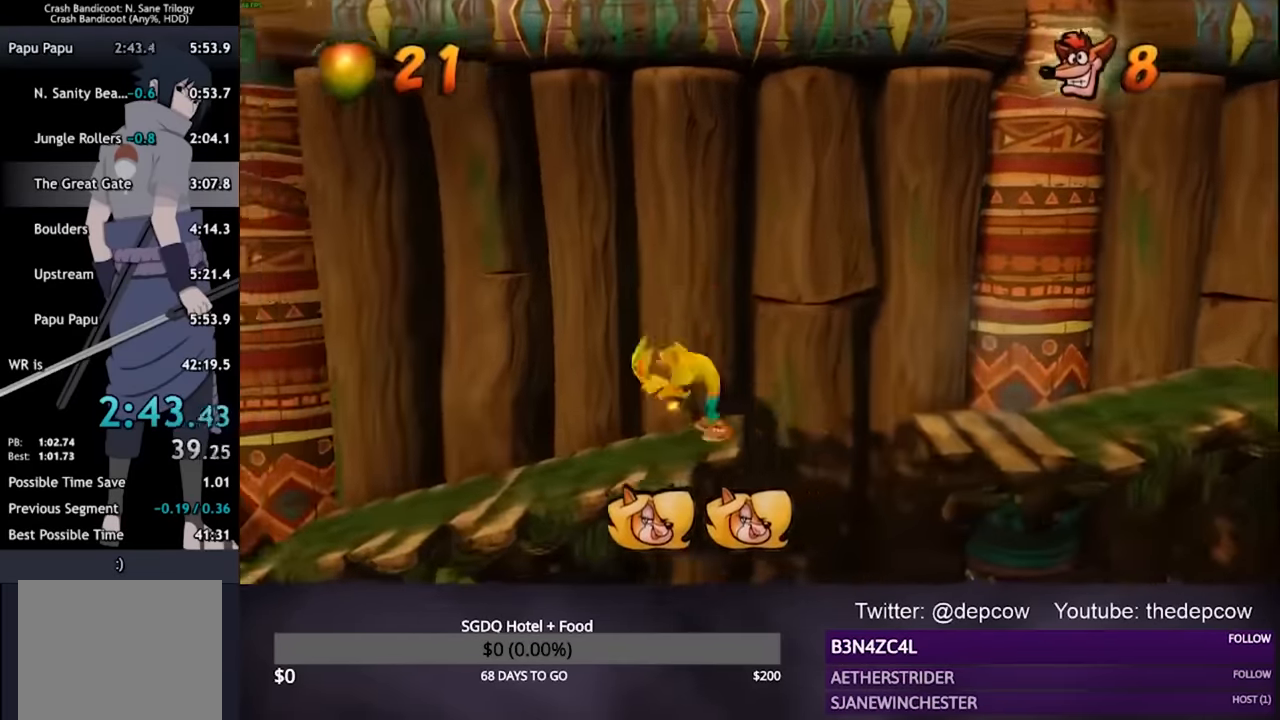
{"buttons": ["DPAD_LEFT"], "left_stick": "center", "right_stick": "center", "events": []}
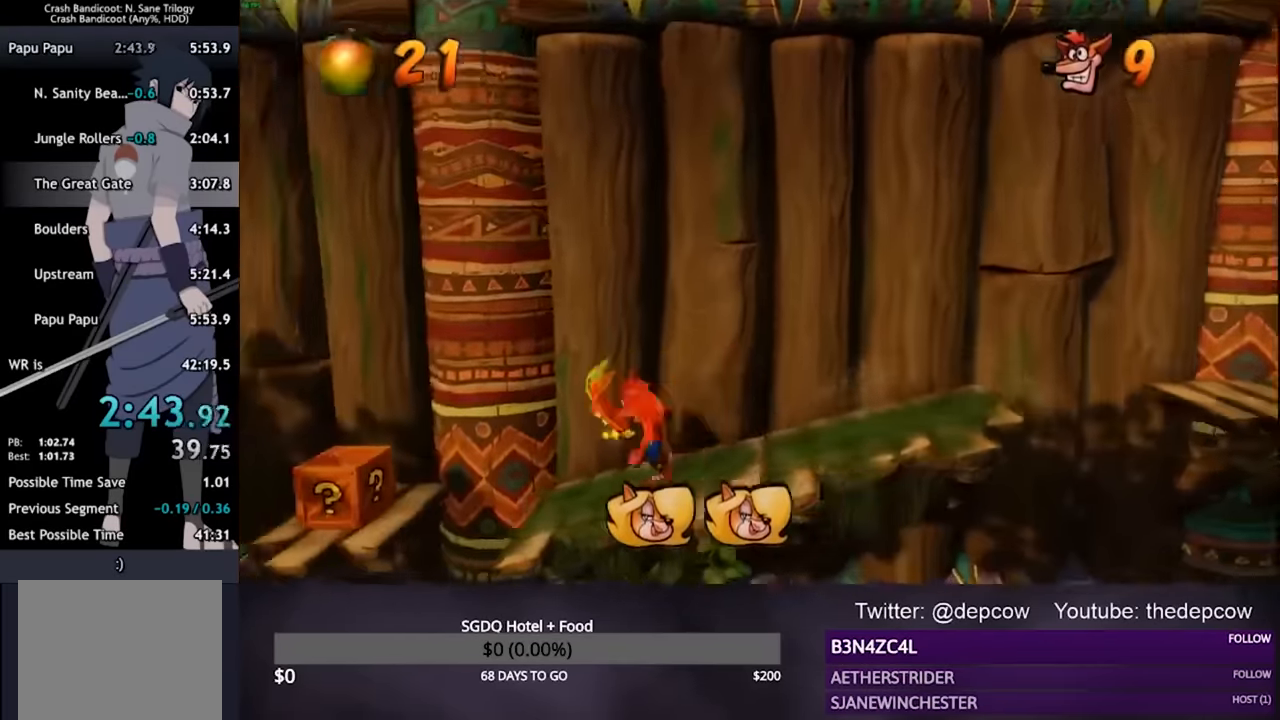
{"buttons": ["DPAD_LEFT"], "left_stick": "center", "right_stick": "center", "events": []}
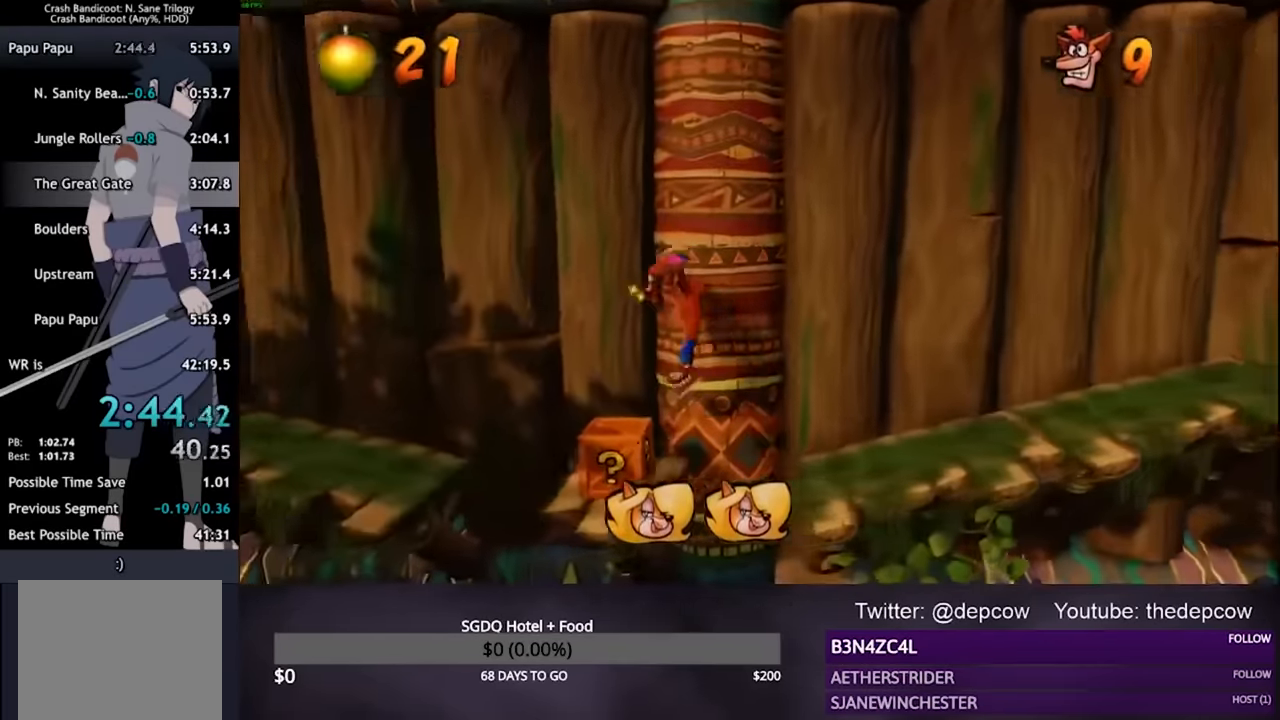
{"buttons": ["CROSS", "DPAD_LEFT"], "left_stick": "center", "right_stick": "center", "events": [[400, "CROSS", "down"]]}
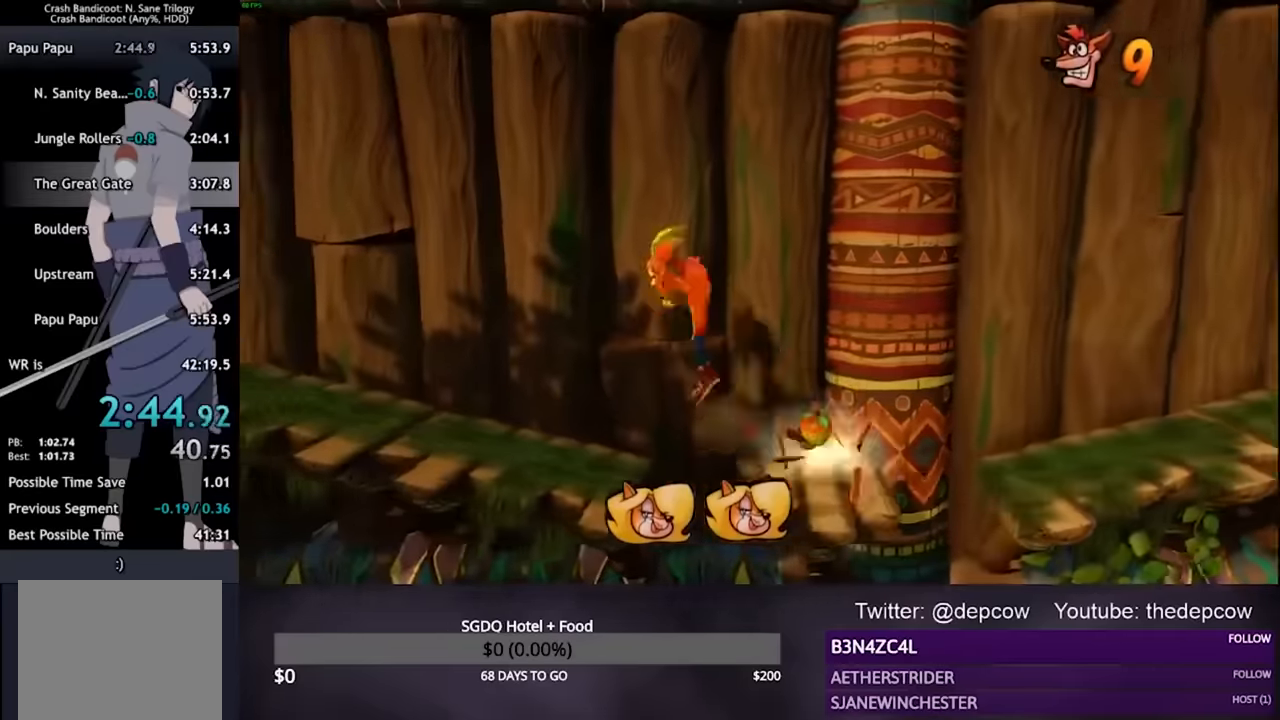
{"buttons": ["CROSS", "DPAD_LEFT"], "left_stick": "center", "right_stick": "center", "events": [[100, "CROSS", "up"], [466, "CROSS", "down"]]}
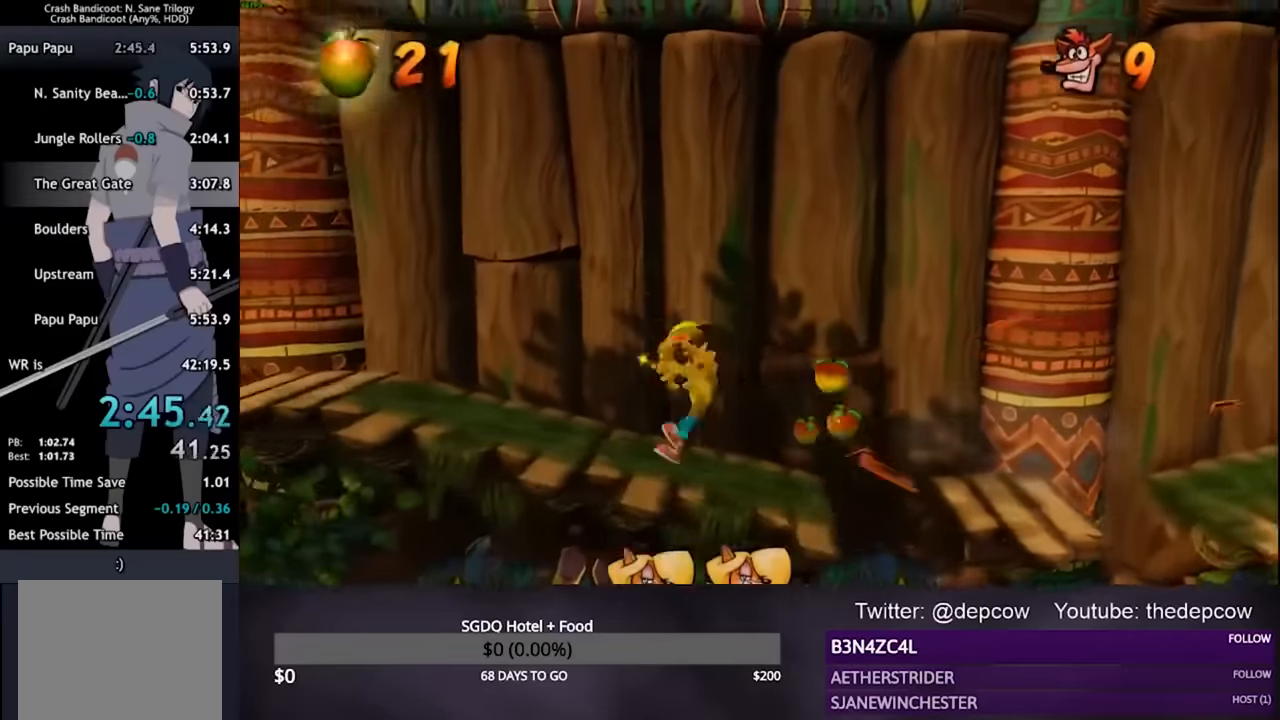
{"buttons": ["CROSS", "DPAD_LEFT"], "left_stick": "center", "right_stick": "center", "events": [[166, "CROSS", "up"], [433, "CROSS", "down"]]}
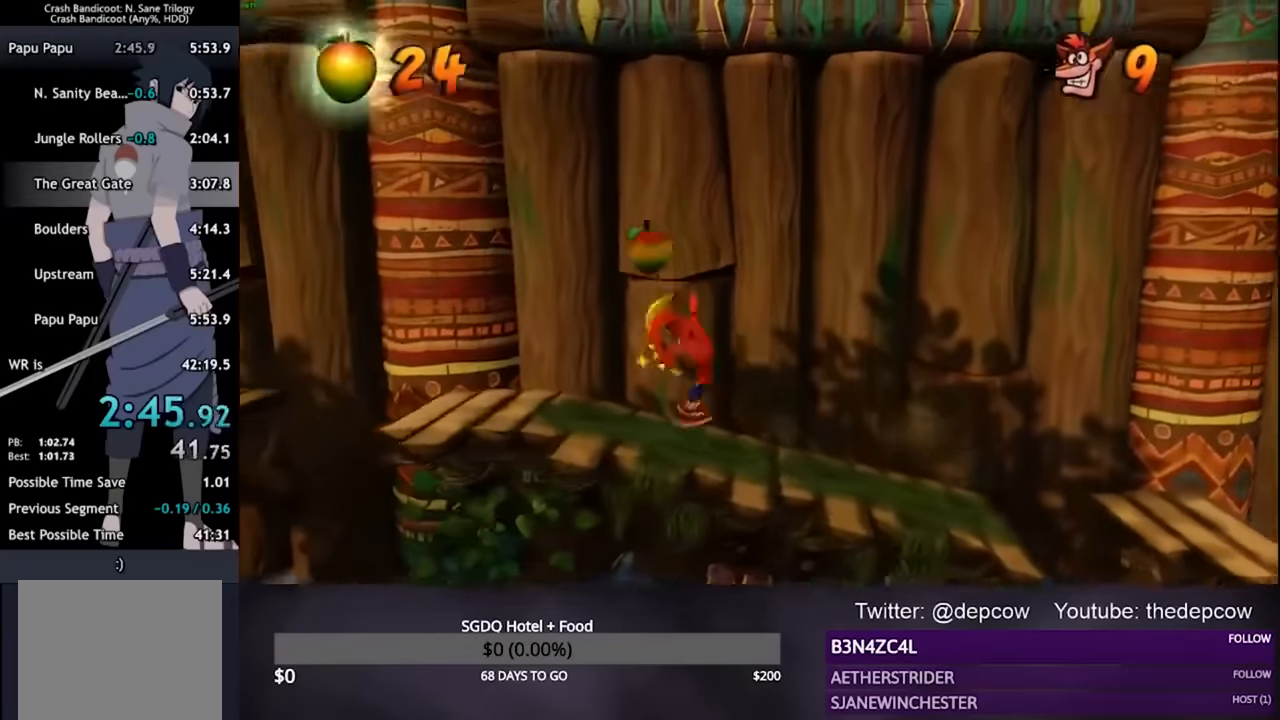
{"buttons": ["DPAD_LEFT"], "left_stick": "center", "right_stick": "center", "events": [[66, "CROSS", "up"]]}
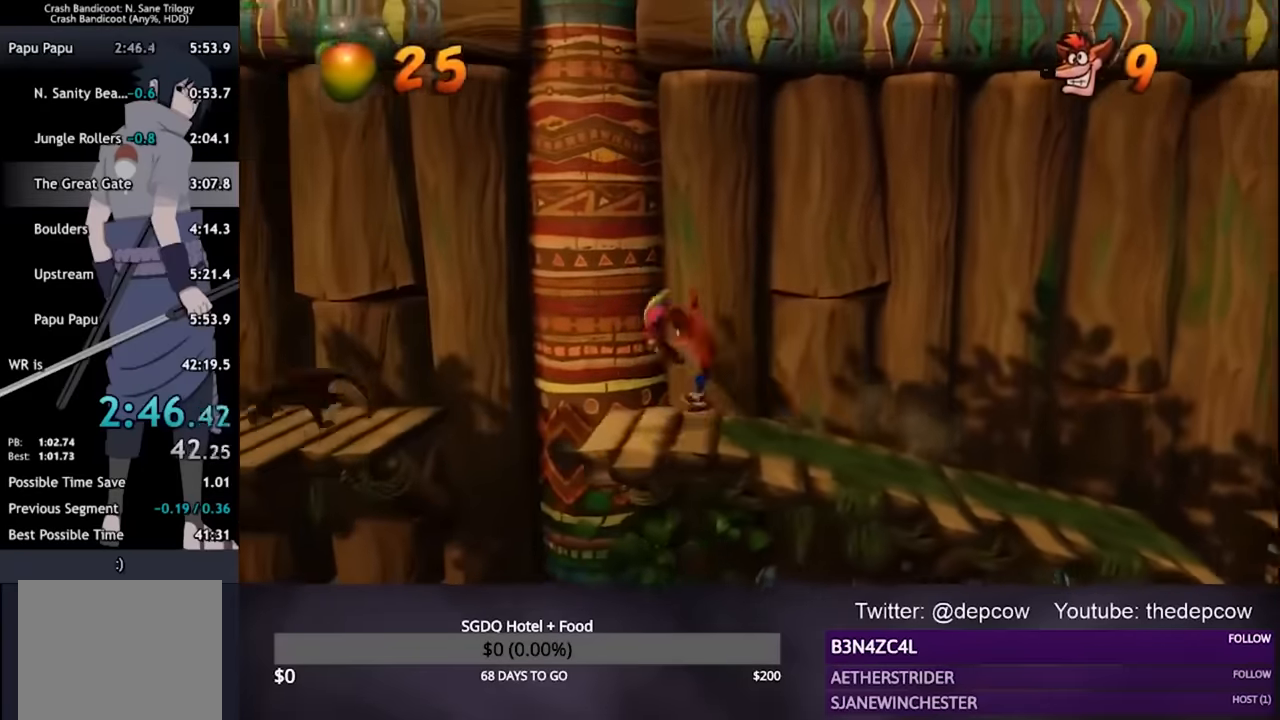
{"buttons": ["DPAD_LEFT"], "left_stick": "center", "right_stick": "center", "events": [[166, "SQUARE", "down"], [266, "SQUARE", "up"], [333, "CROSS", "down"], [433, "CROSS", "up"]]}
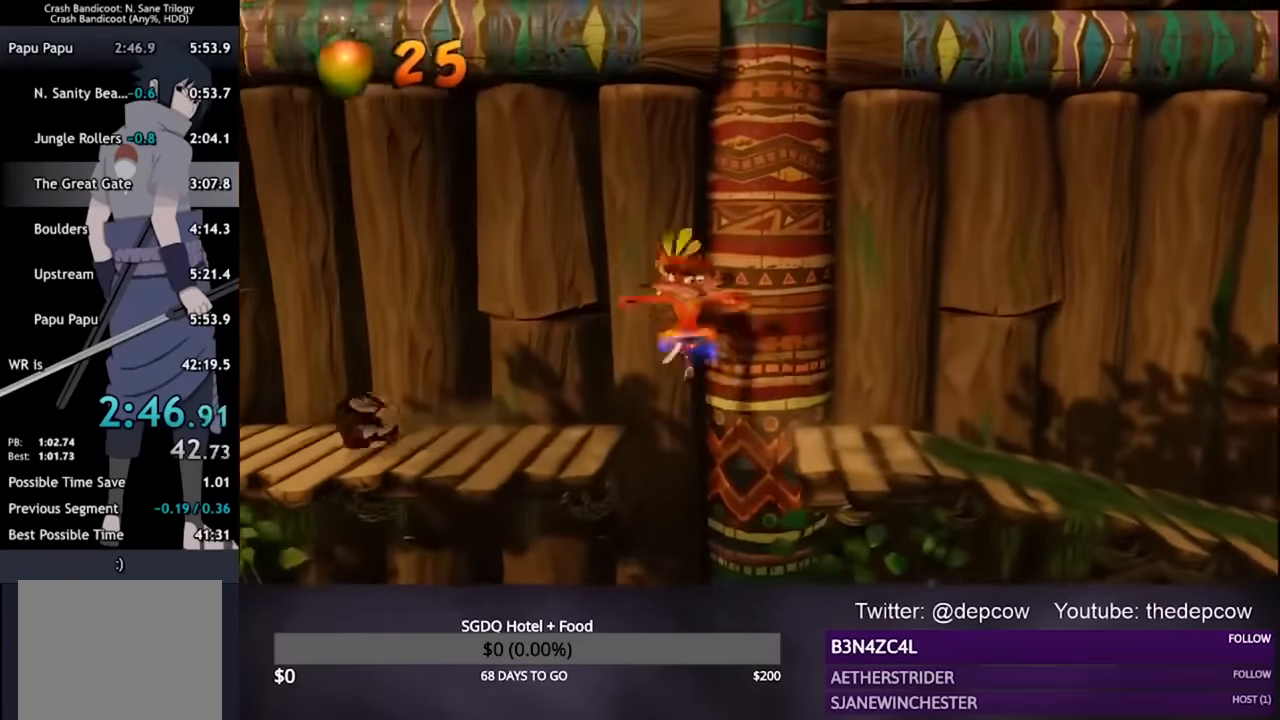
{"buttons": ["DPAD_LEFT"], "left_stick": "center", "right_stick": "center", "events": []}
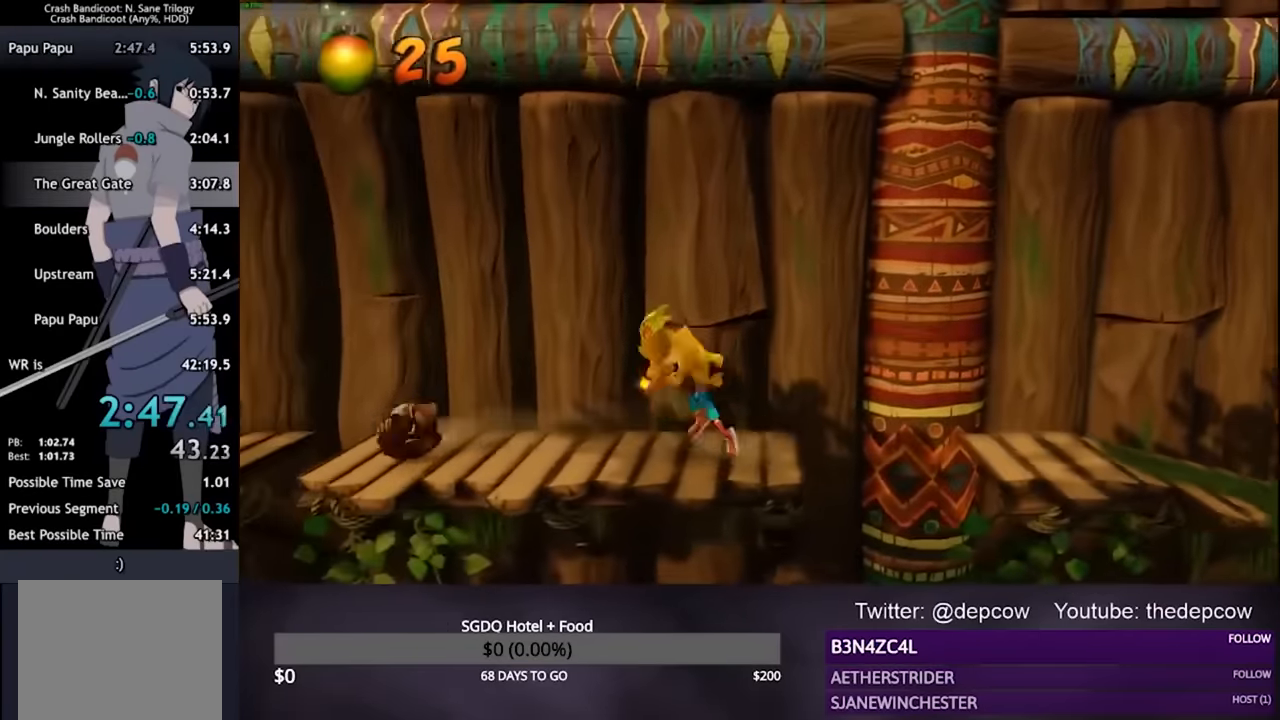
{"buttons": ["DPAD_LEFT"], "left_stick": "center", "right_stick": "center", "events": []}
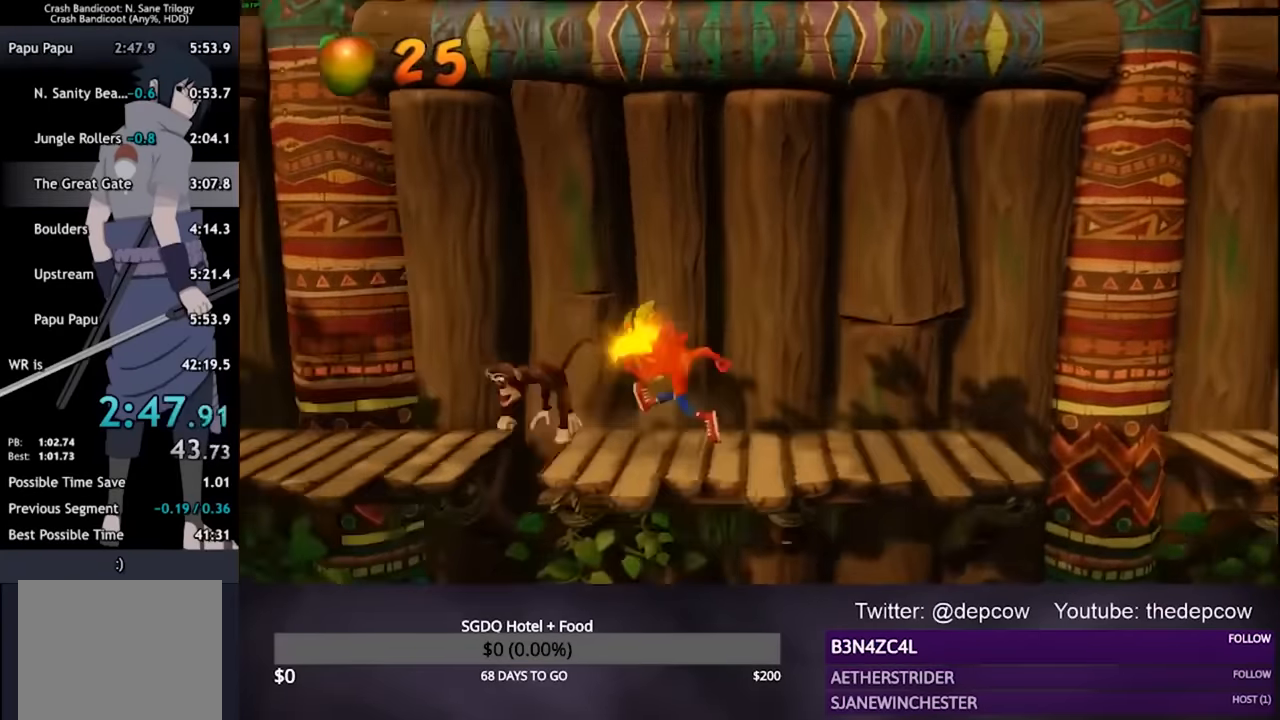
{"buttons": ["DPAD_LEFT"], "left_stick": "center", "right_stick": "center", "events": [[66, "CROSS", "down"], [133, "CROSS", "up"]]}